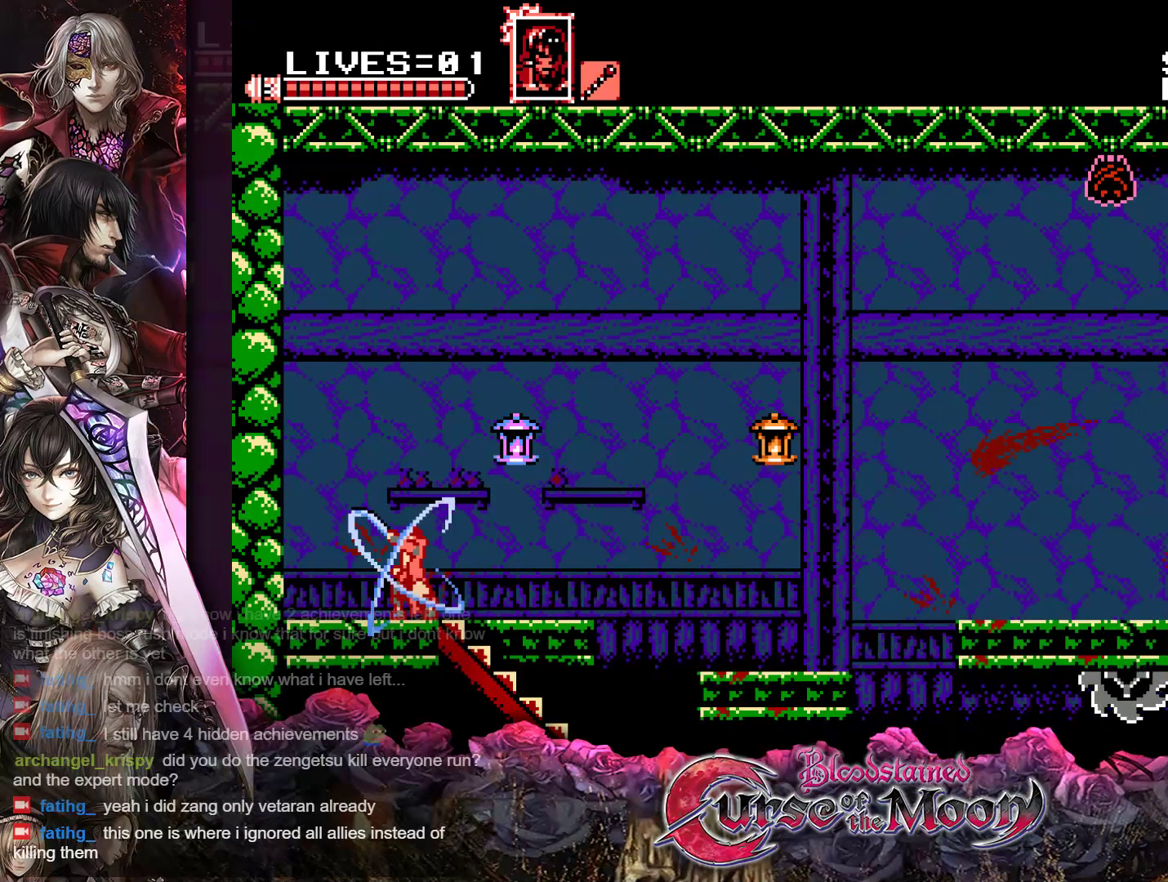
Gameplay with a controller (Nintendo layout); each line is a JSON object with the inputs held at the frame after it. "events" lists button and stick changes between this image and that frame as [ms after this image, input, new state], when the widget could be followed in between. Not read: L3 R3.
{"buttons": ["DPAD_RIGHT"], "events": [[250, "DPAD_RIGHT", "down"]]}
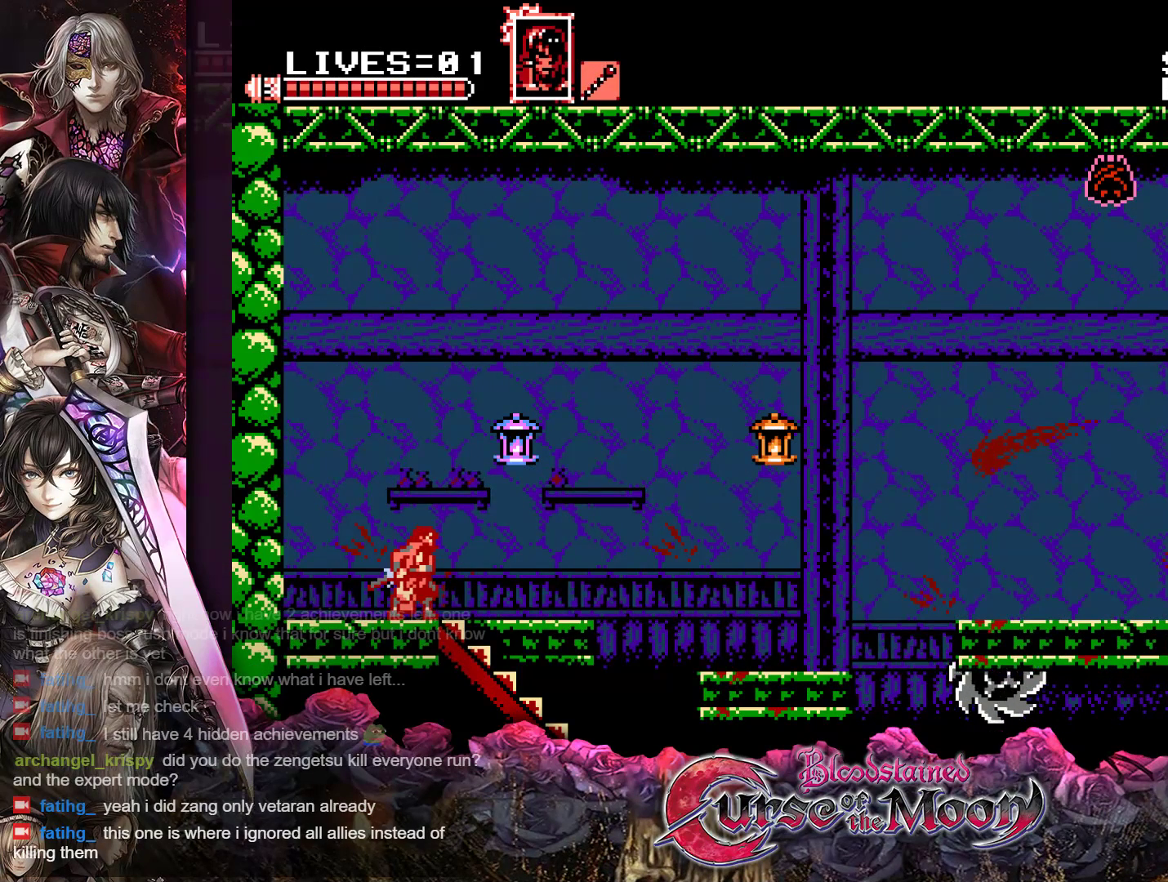
{"buttons": ["DPAD_RIGHT"], "events": []}
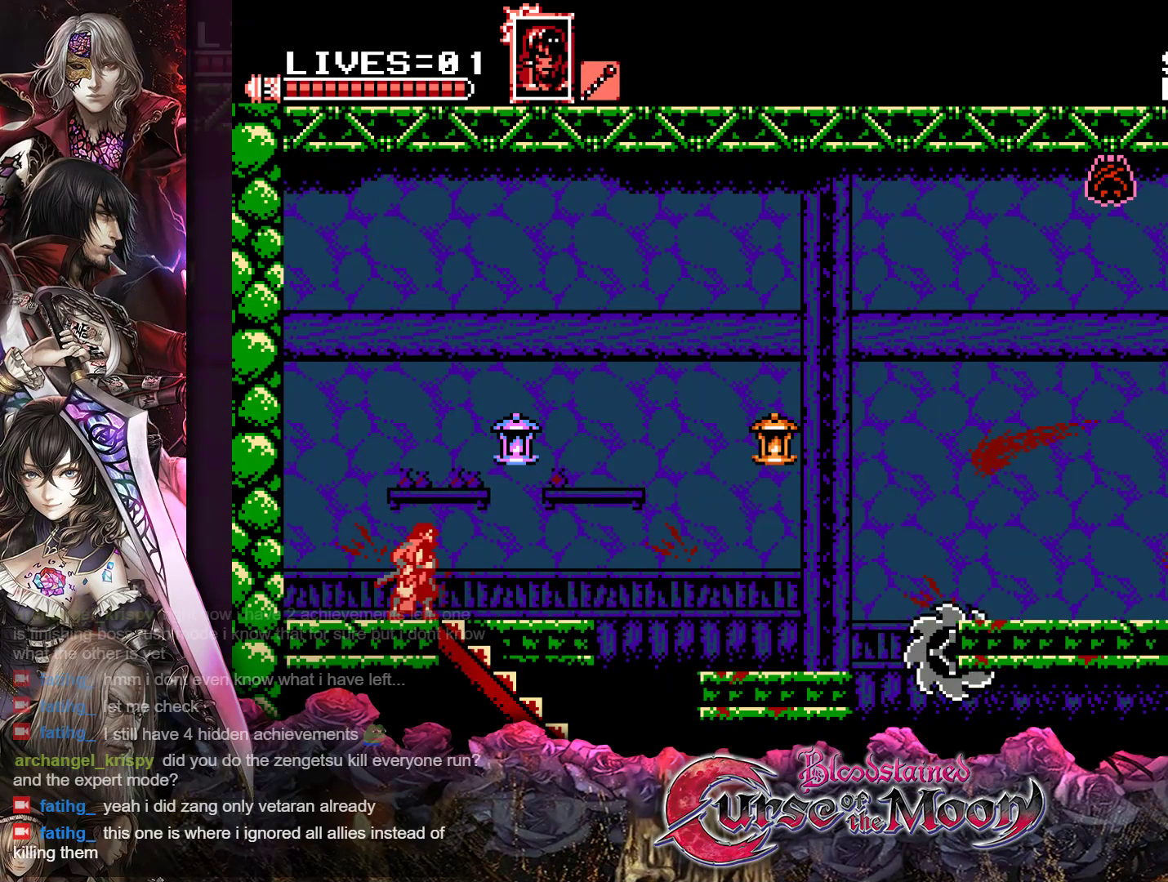
{"buttons": ["DPAD_RIGHT"], "events": []}
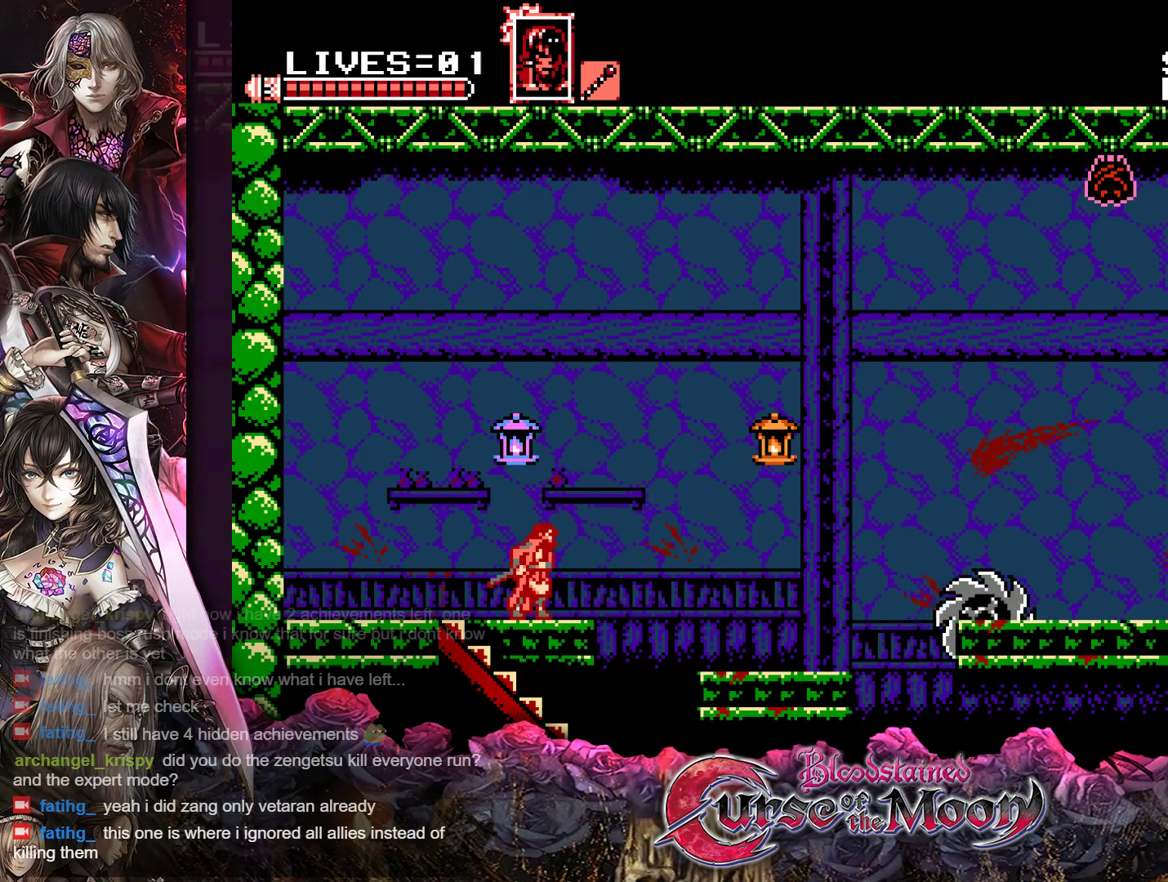
{"buttons": ["DPAD_RIGHT"], "events": [[17, "R1", "down"], [117, "B", "down"], [383, "B", "up"], [450, "R1", "up"]]}
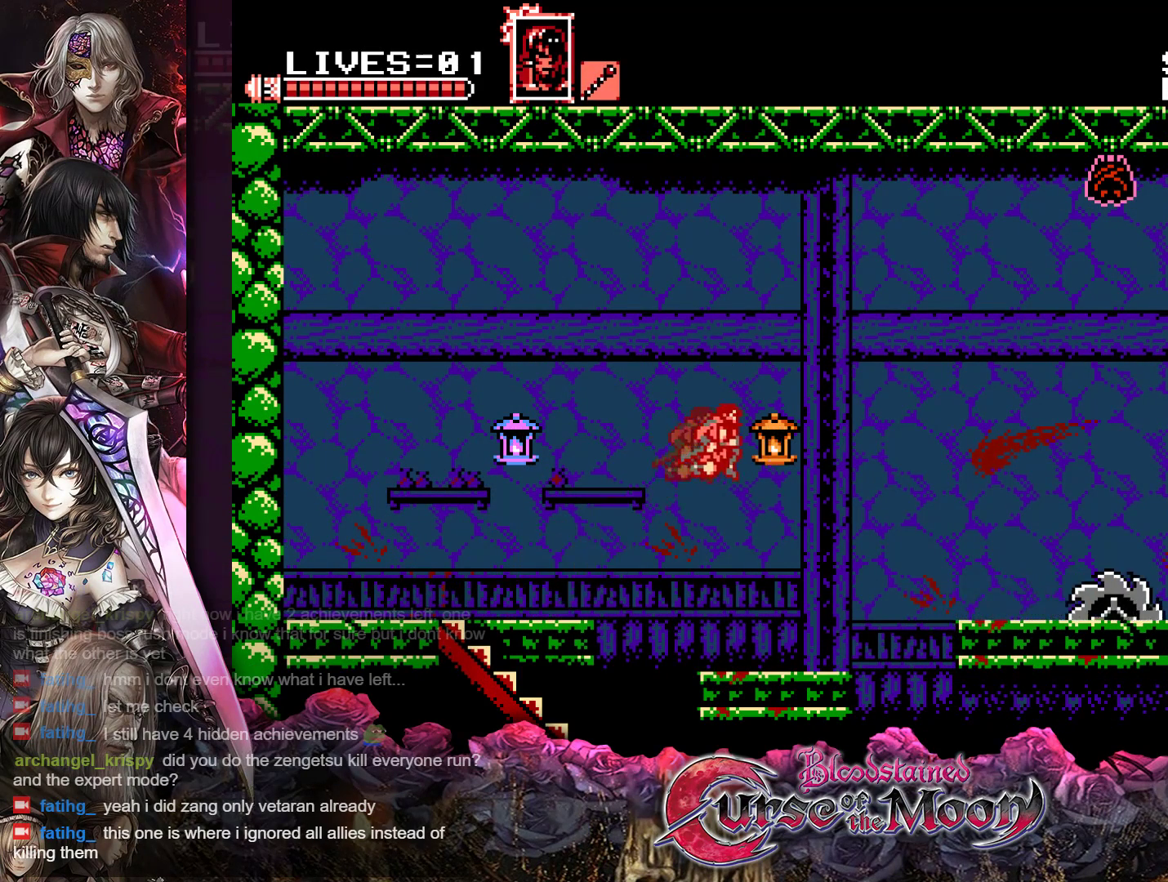
{"buttons": ["DPAD_RIGHT"], "events": [[33, "R1", "down"], [83, "B", "down"], [433, "B", "up"], [467, "R1", "up"]]}
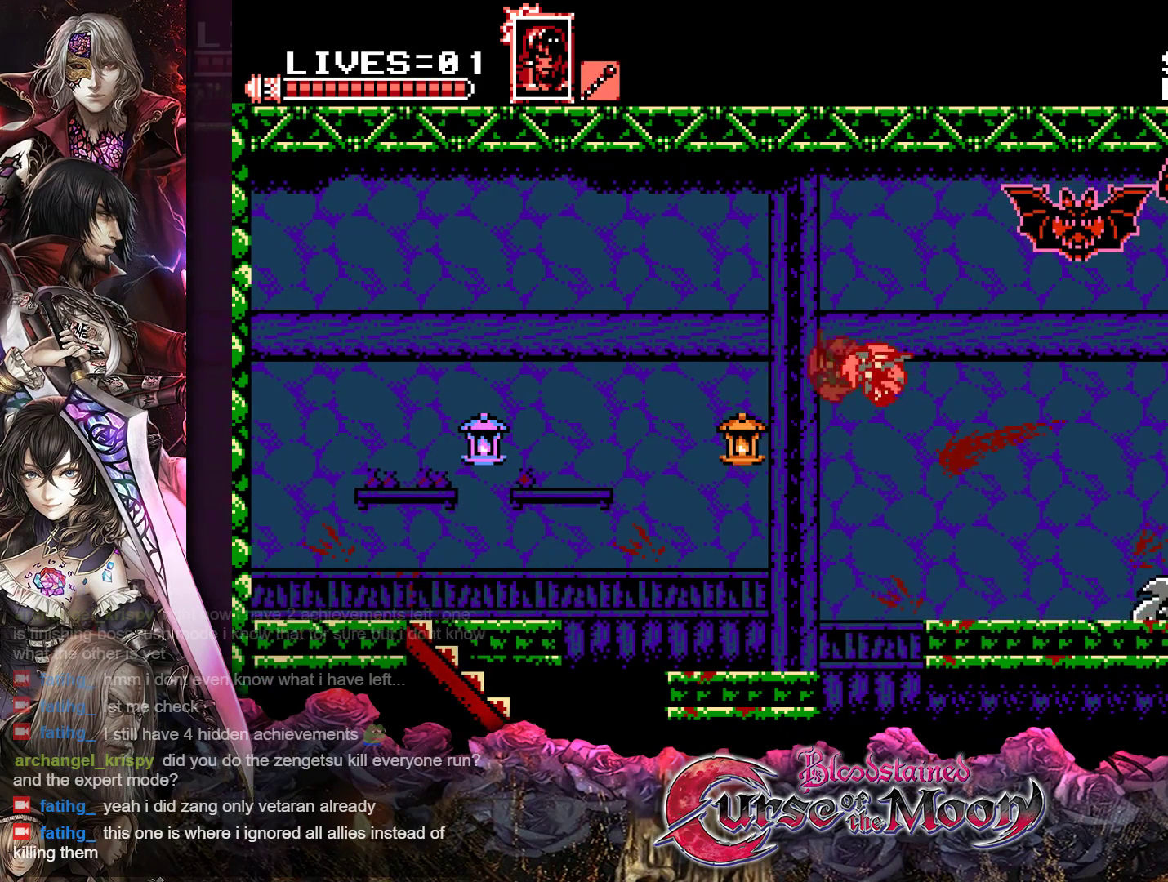
{"buttons": ["DPAD_RIGHT"], "events": [[17, "Y", "down"], [200, "Y", "up"]]}
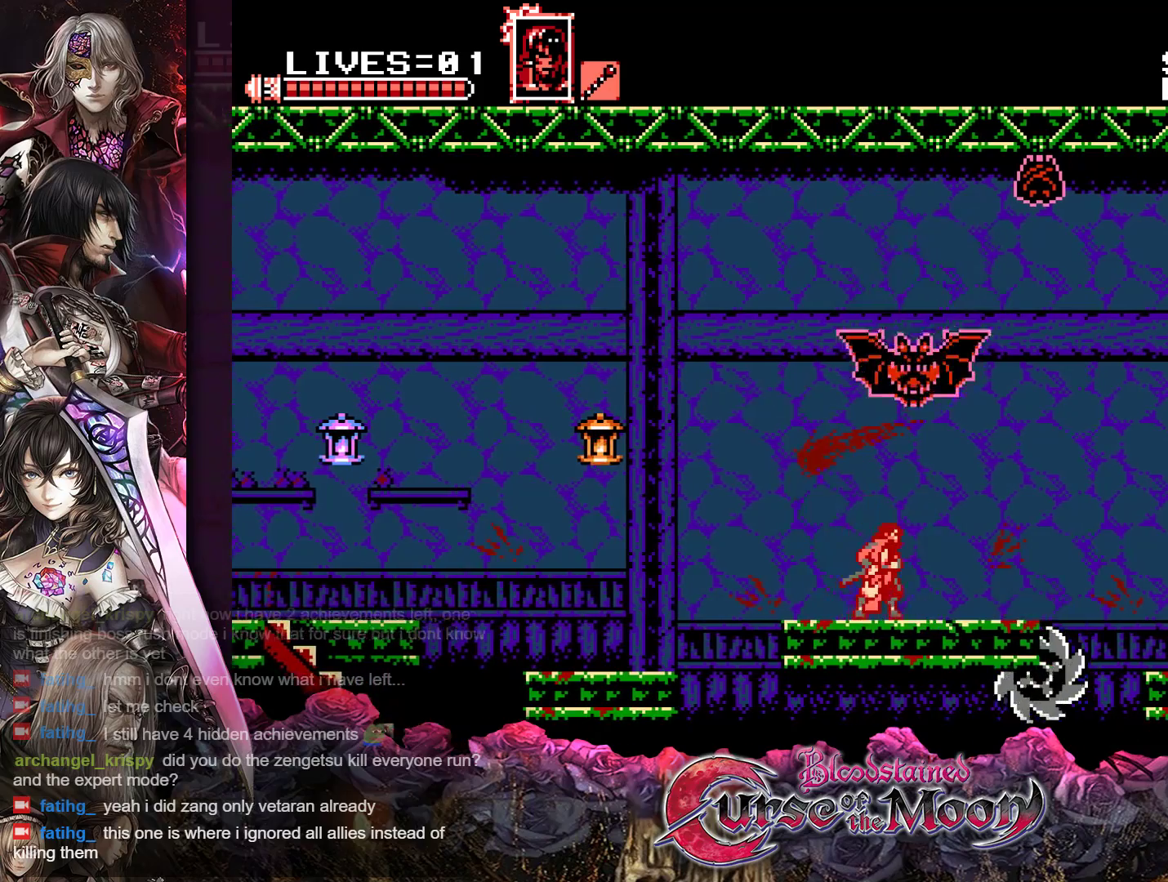
{"buttons": ["B", "R1", "DPAD_RIGHT"], "events": [[183, "R1", "down"], [417, "B", "down"]]}
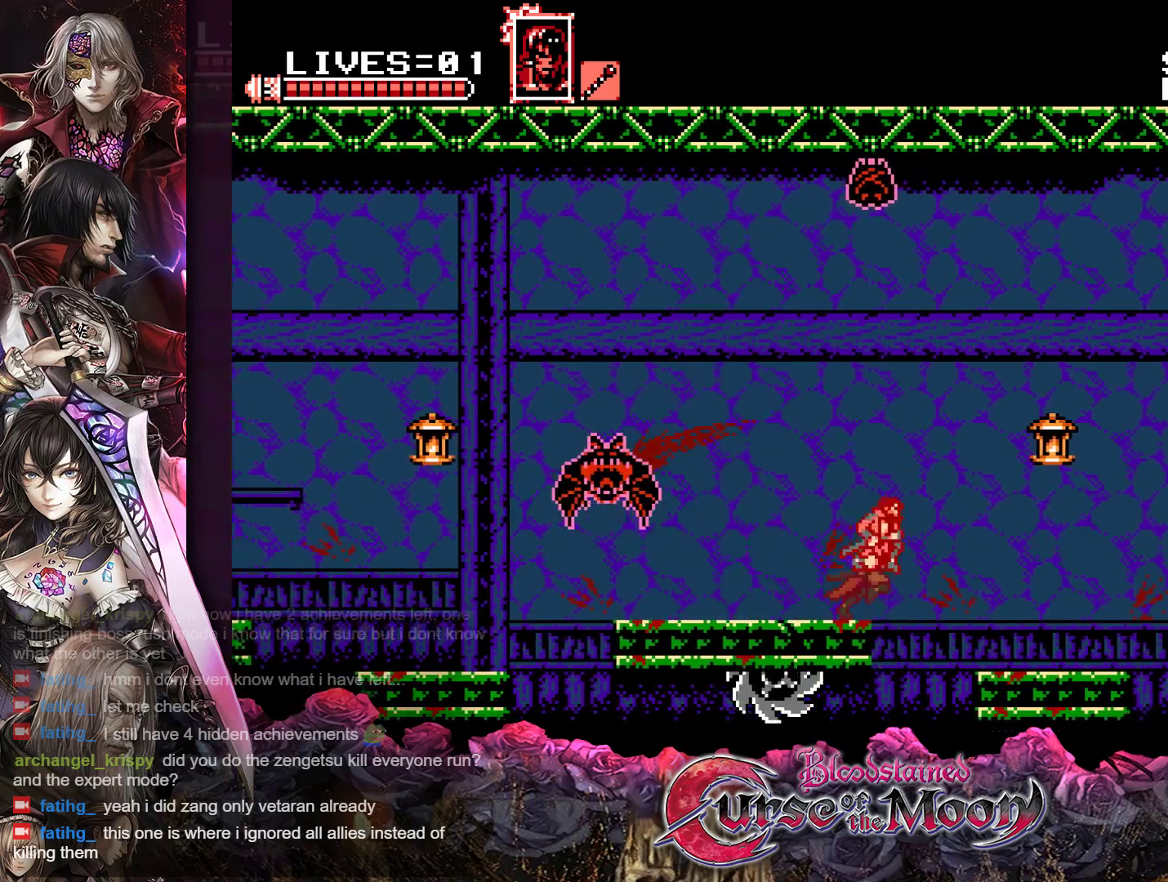
{"buttons": ["B", "R1", "DPAD_RIGHT"], "events": [[267, "B", "up"], [383, "B", "down"]]}
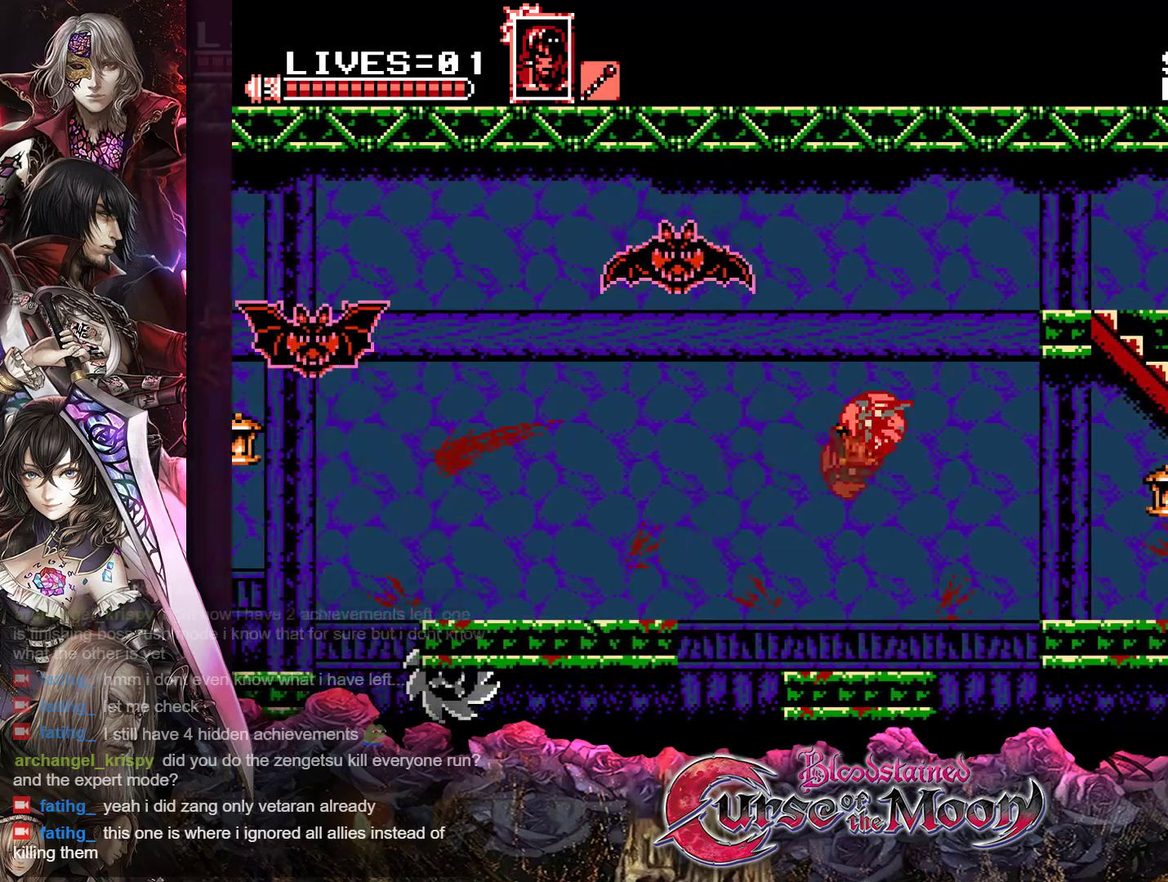
{"buttons": ["DPAD_RIGHT"], "events": [[167, "B", "up"], [200, "R1", "up"]]}
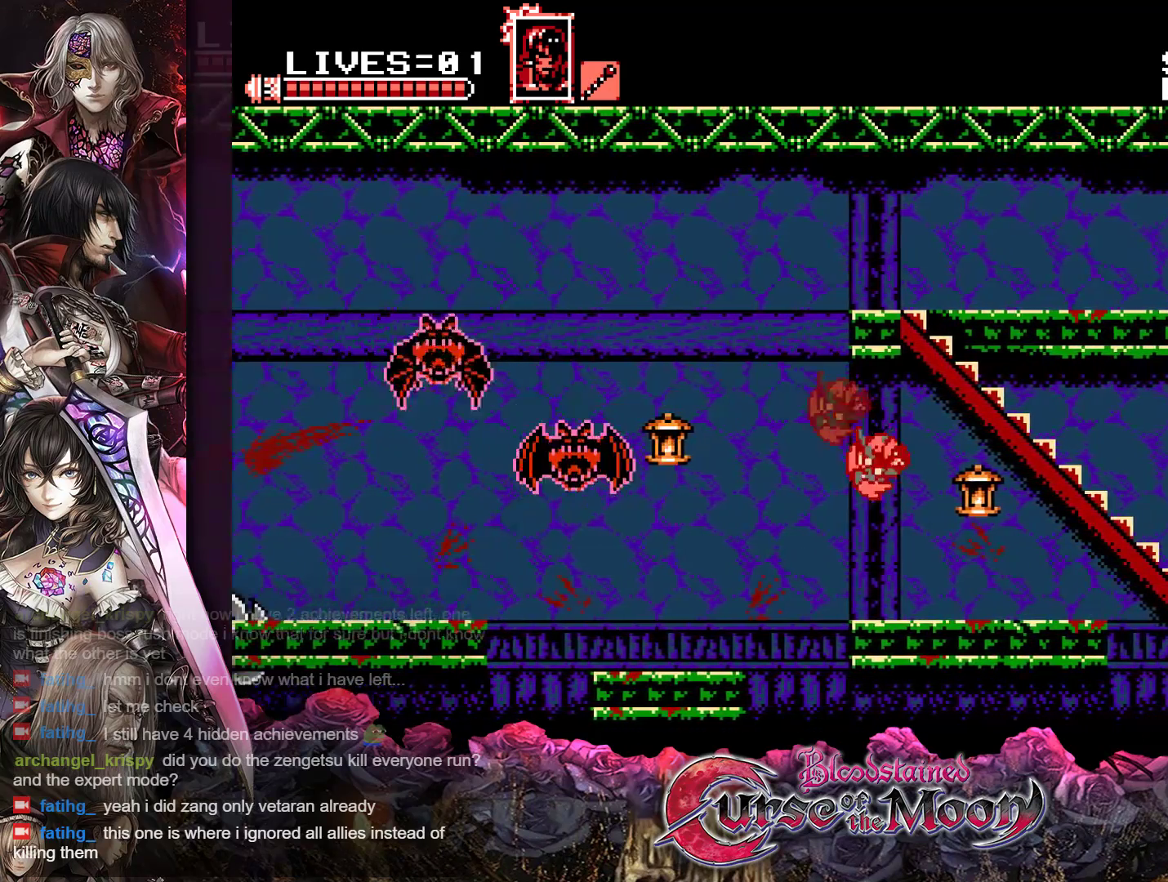
{"buttons": ["B", "Y", "DPAD_LEFT"], "events": [[283, "DPAD_RIGHT", "up"], [417, "DPAD_LEFT", "down"], [483, "B", "down"], [500, "Y", "down"]]}
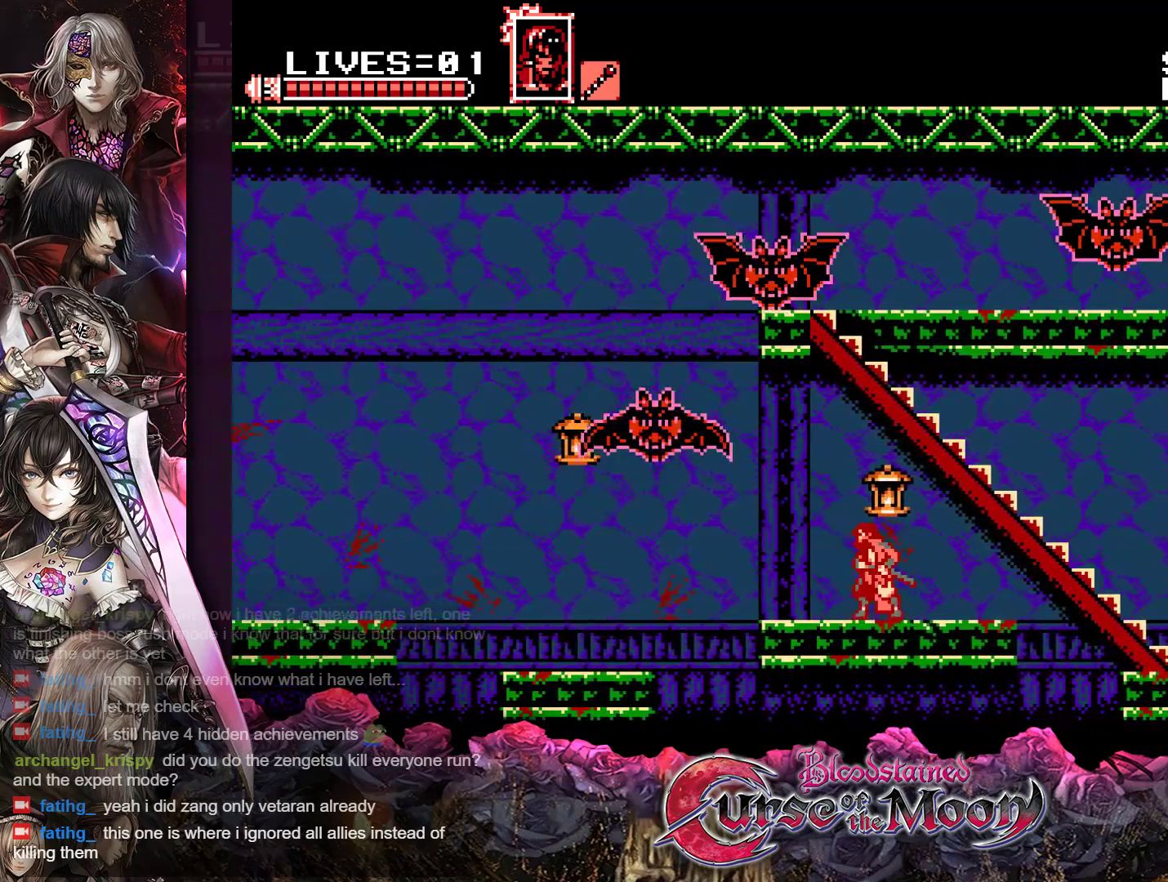
{"buttons": ["DPAD_RIGHT"], "events": [[50, "DPAD_LEFT", "up"], [200, "DPAD_RIGHT", "down"], [250, "B", "up"], [267, "Y", "up"]]}
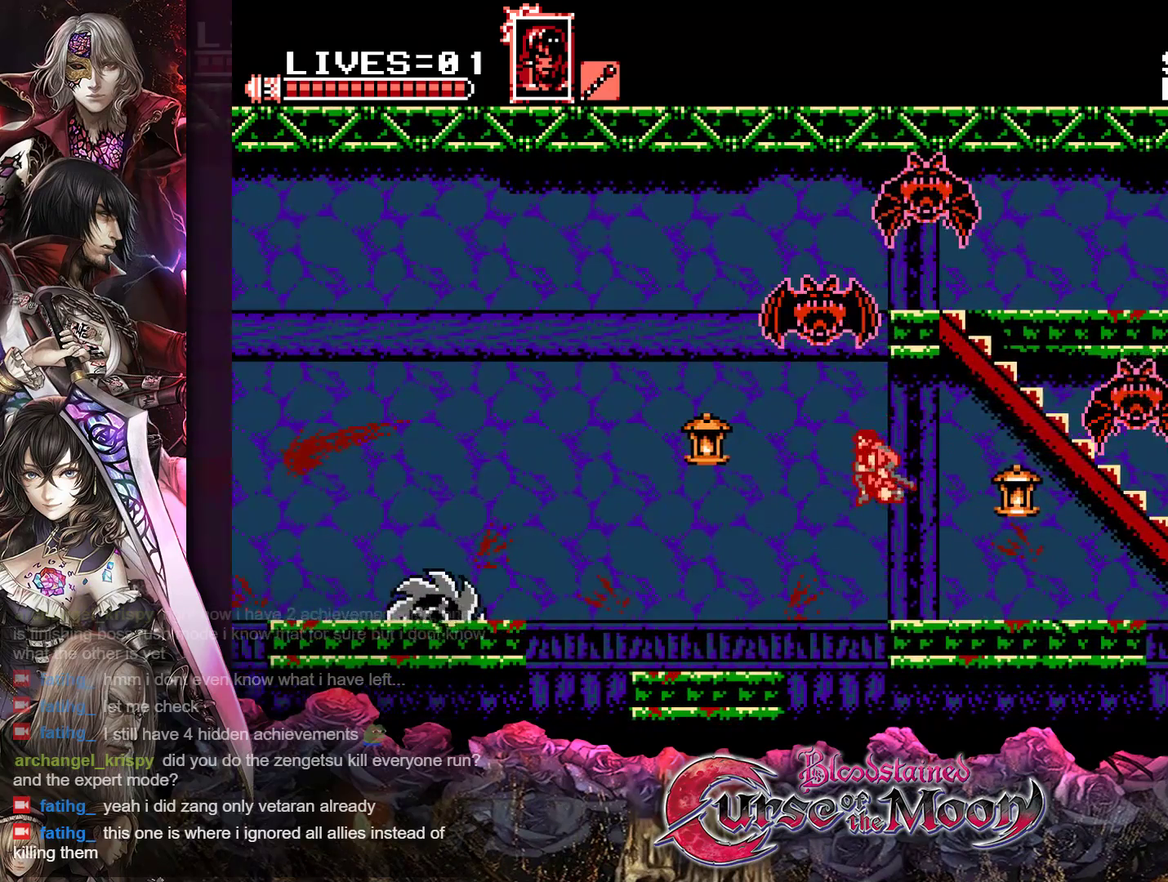
{"buttons": ["DPAD_RIGHT"], "events": [[33, "R1", "down"], [50, "B", "down"], [83, "Y", "down"], [267, "X", "down"], [317, "B", "up"], [317, "X", "up"], [333, "Y", "up"], [400, "R1", "up"]]}
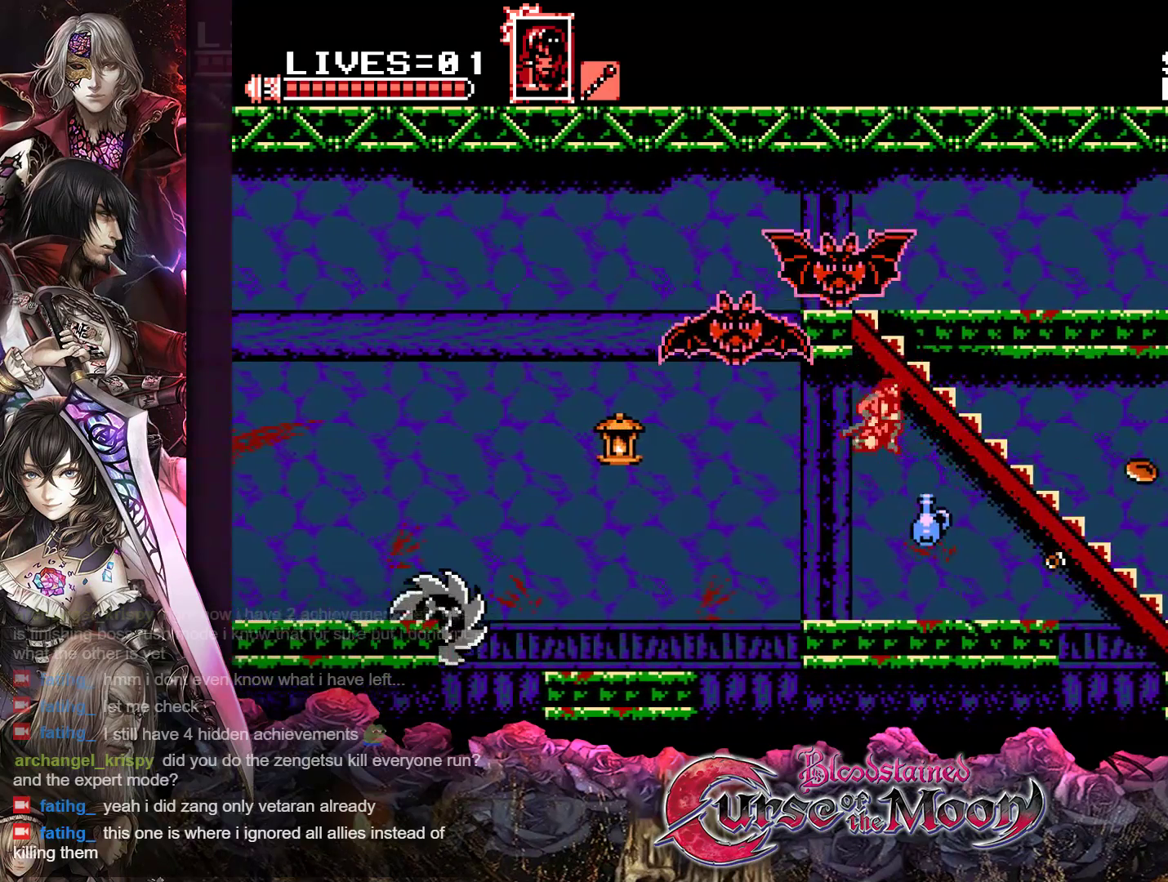
{"buttons": ["B", "DPAD_RIGHT"], "events": [[367, "B", "down"]]}
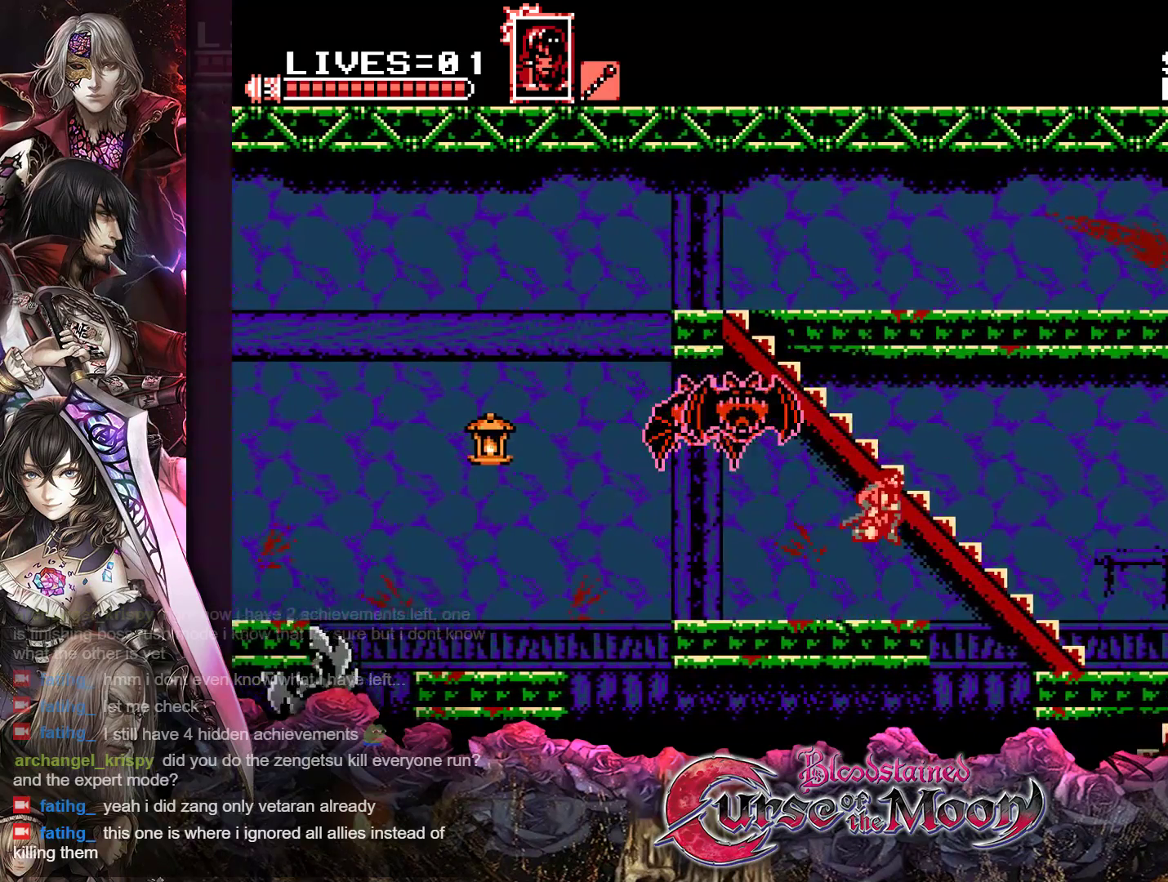
{"buttons": ["B", "DPAD_RIGHT"], "events": [[150, "B", "up"], [367, "B", "down"]]}
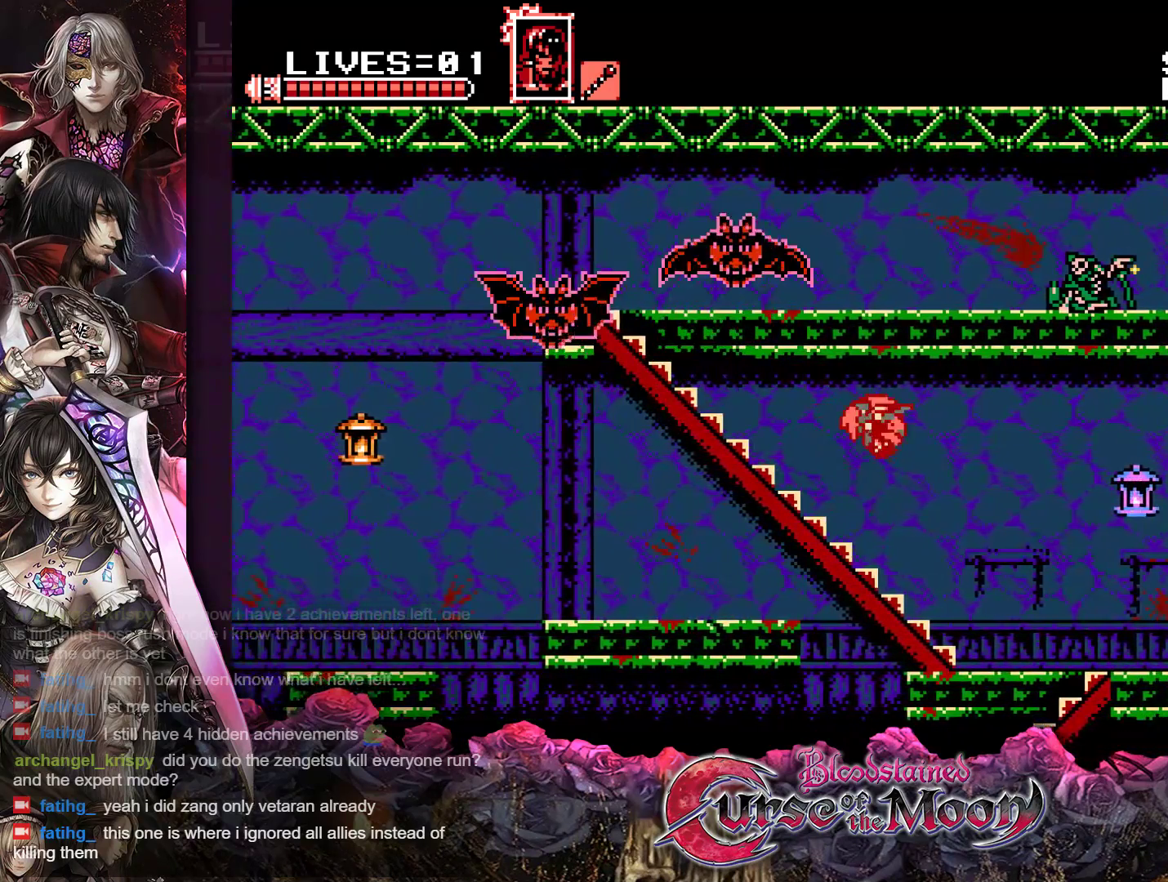
{"buttons": ["DPAD_RIGHT"], "events": [[133, "B", "up"]]}
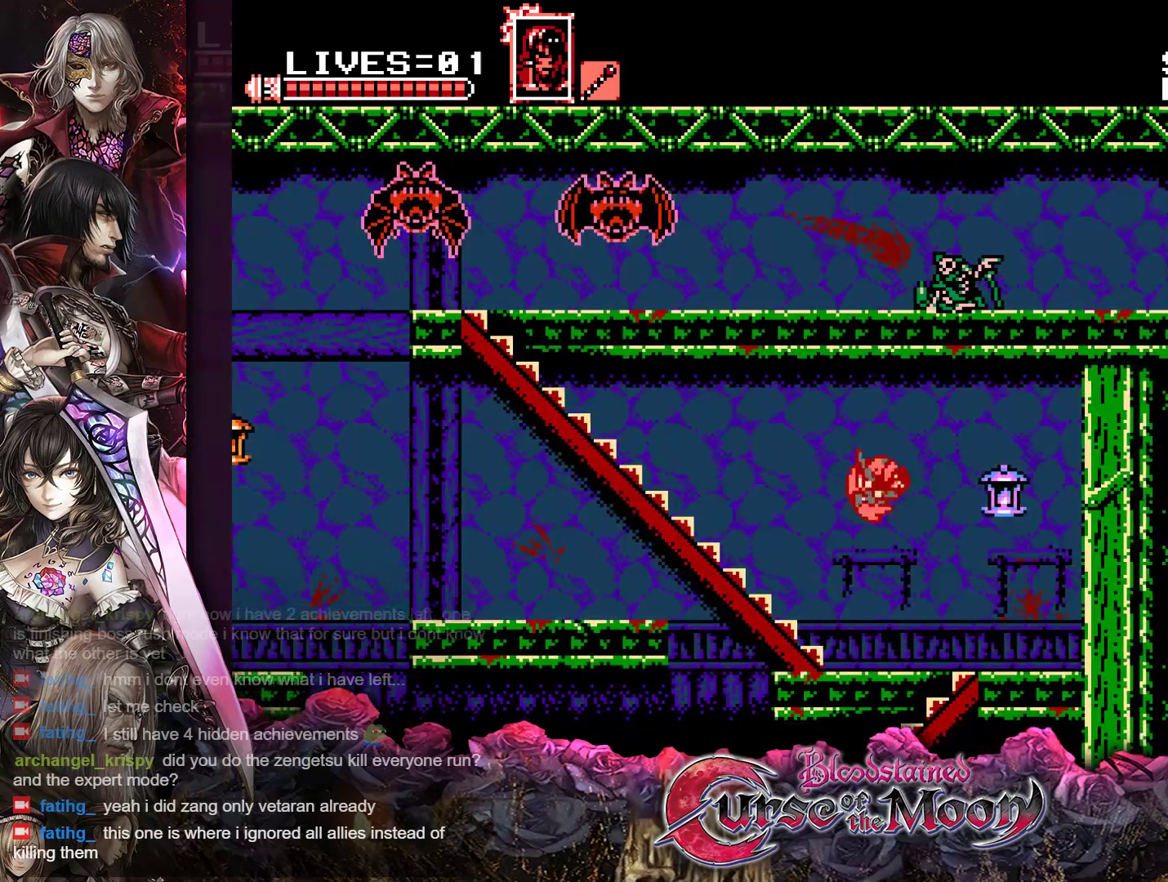
{"buttons": [], "events": [[433, "DPAD_RIGHT", "up"]]}
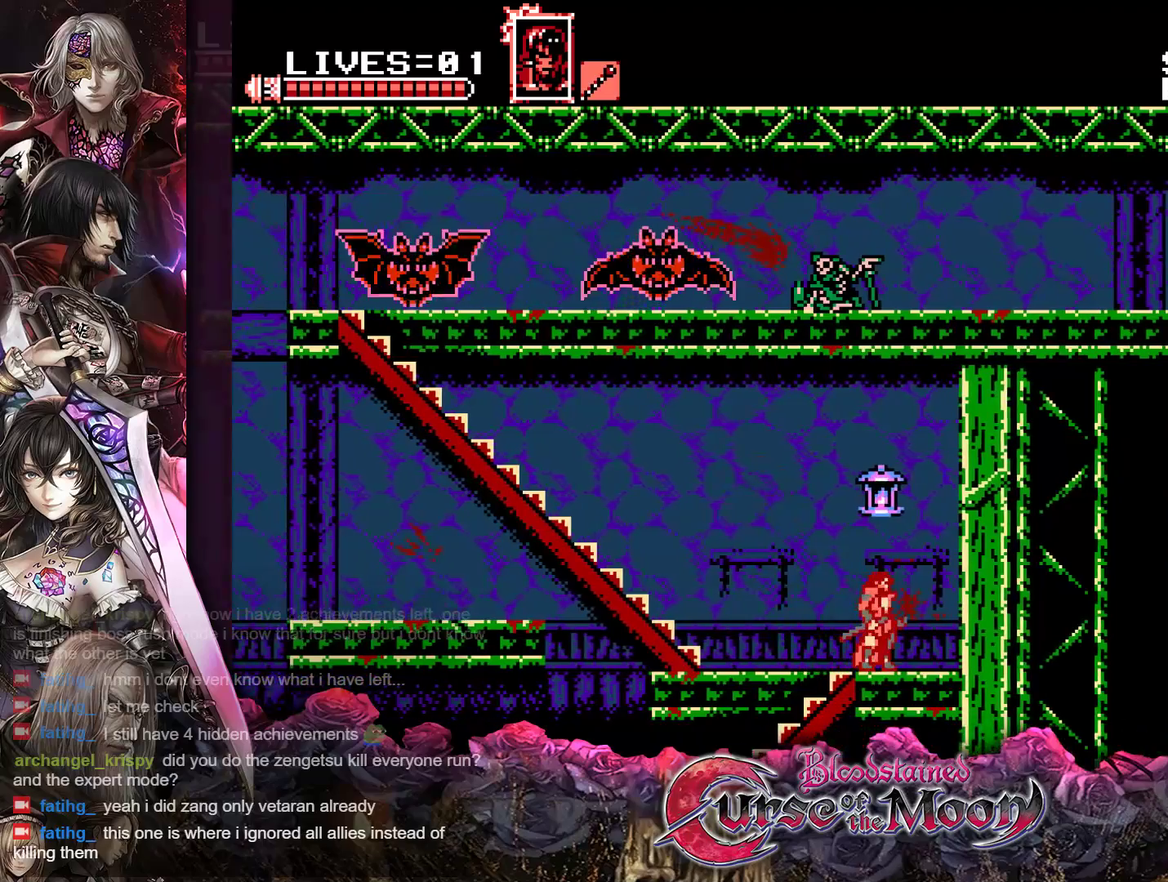
{"buttons": [], "events": [[17, "DPAD_LEFT", "down"], [383, "DPAD_LEFT", "up"]]}
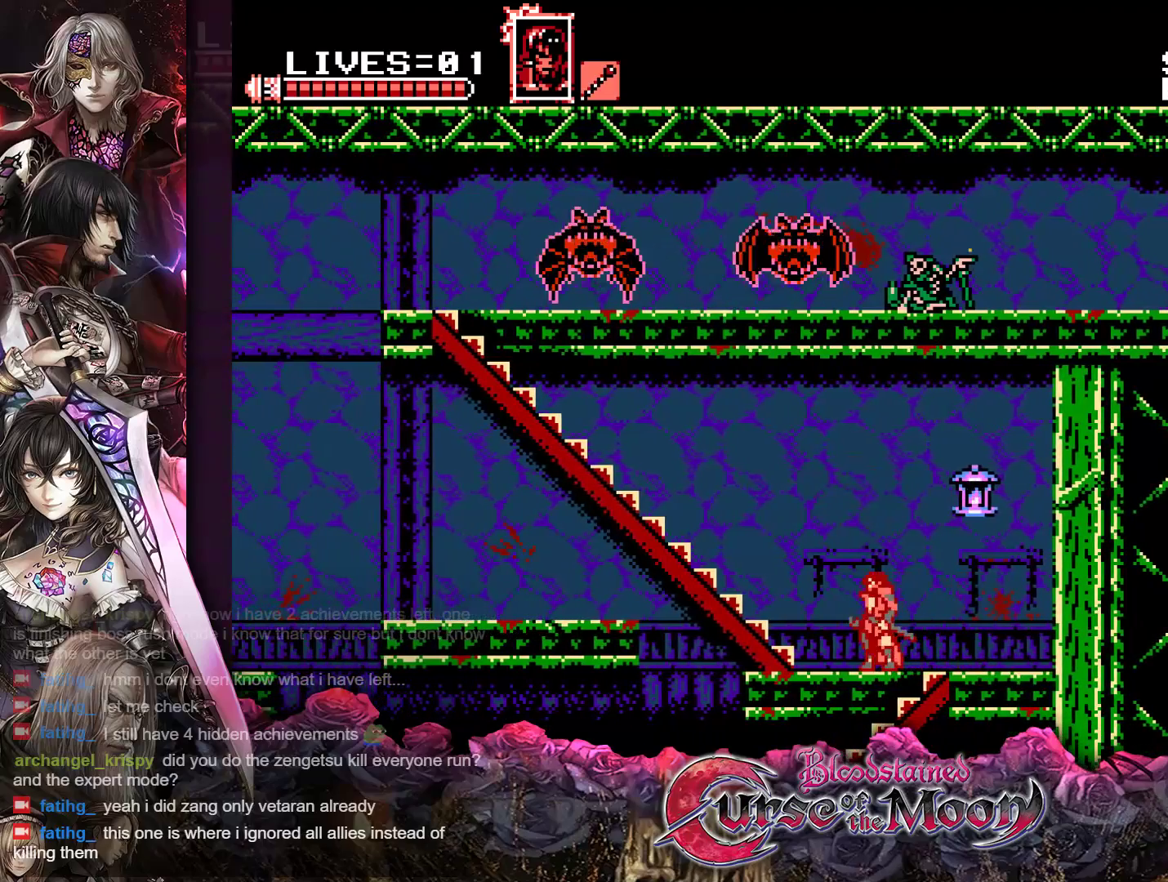
{"buttons": ["B", "Y"], "events": [[50, "B", "down"], [200, "B", "up"], [283, "B", "down"], [317, "Y", "down"]]}
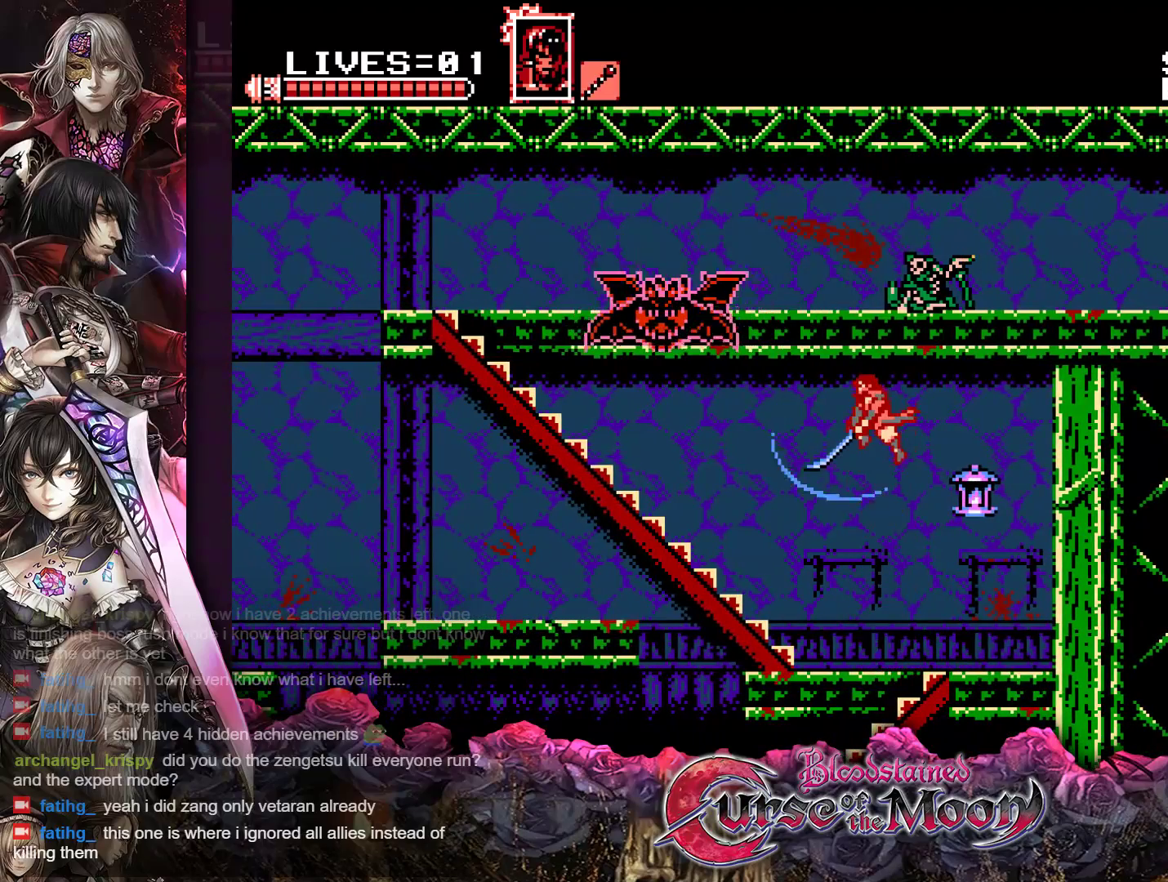
{"buttons": [], "events": [[100, "B", "up"], [100, "Y", "up"]]}
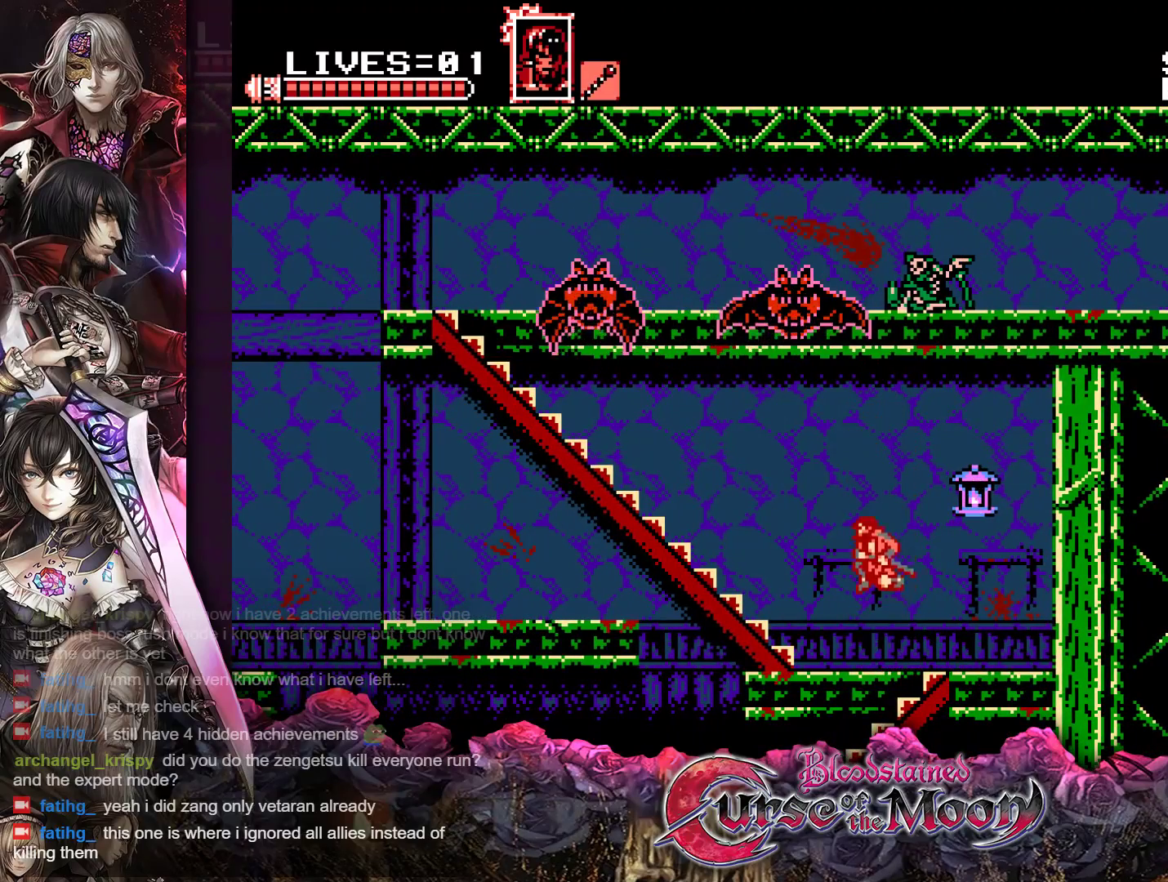
{"buttons": ["Y"], "events": [[17, "Y", "down"]]}
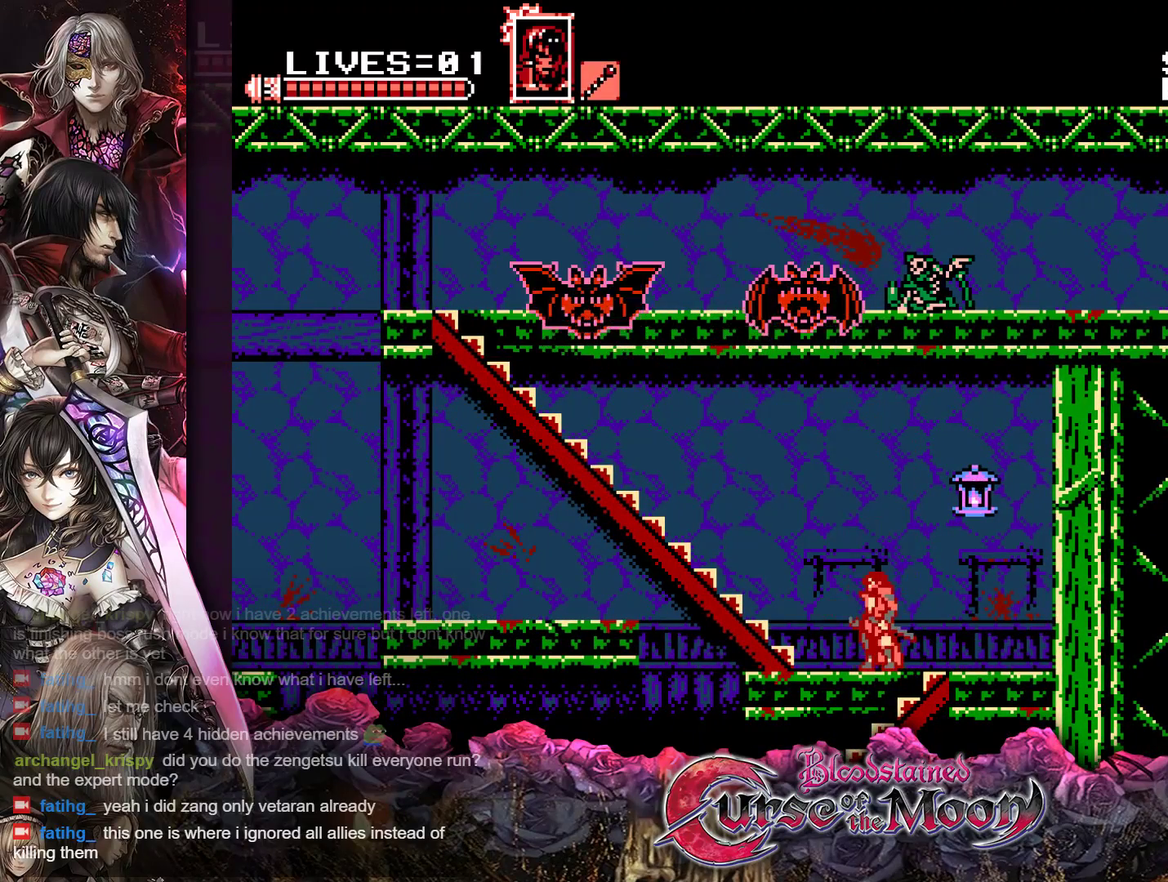
{"buttons": ["Y", "DPAD_RIGHT"], "events": [[500, "DPAD_RIGHT", "down"]]}
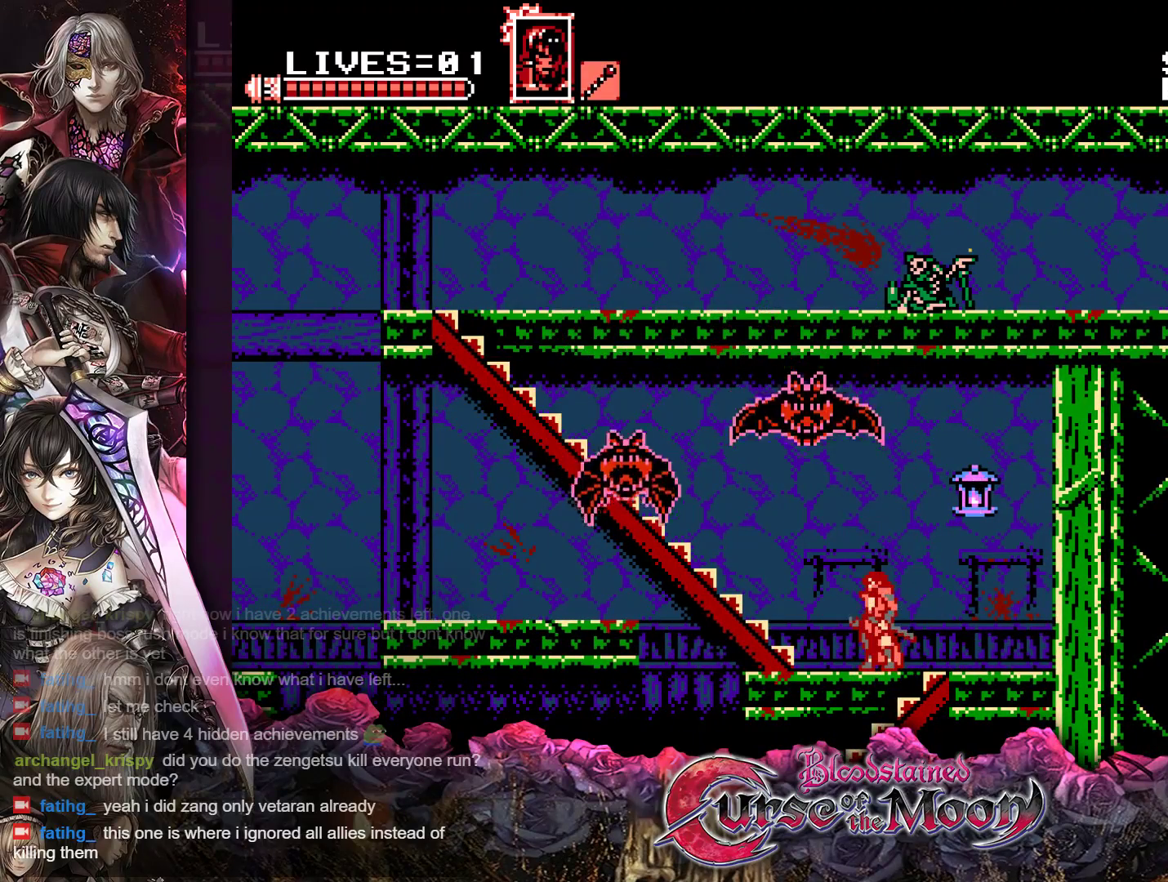
{"buttons": ["B", "Y"], "events": [[17, "R1", "down"], [233, "R1", "up"], [433, "B", "down"], [433, "DPAD_RIGHT", "up"]]}
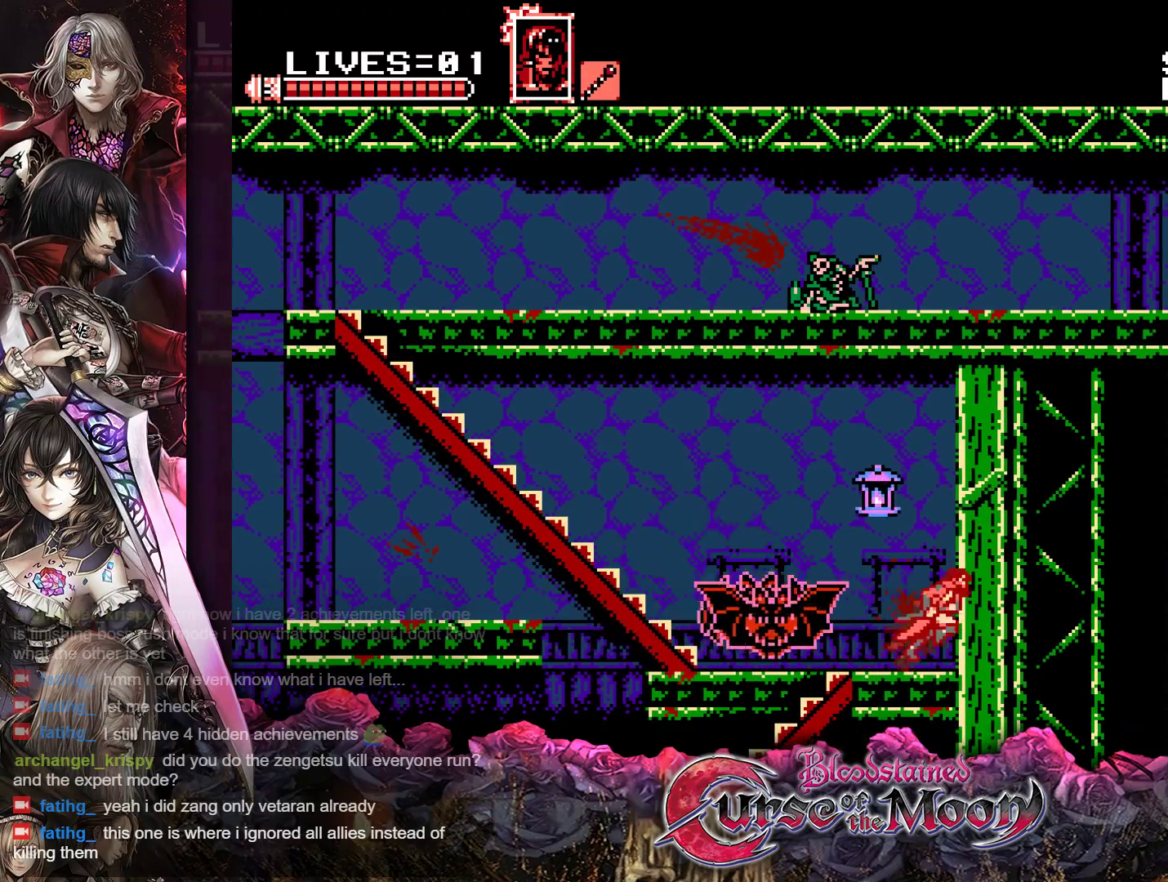
{"buttons": ["DPAD_LEFT"], "events": [[117, "B", "up"], [217, "B", "down"], [250, "DPAD_LEFT", "down"], [400, "B", "up"], [450, "Y", "up"]]}
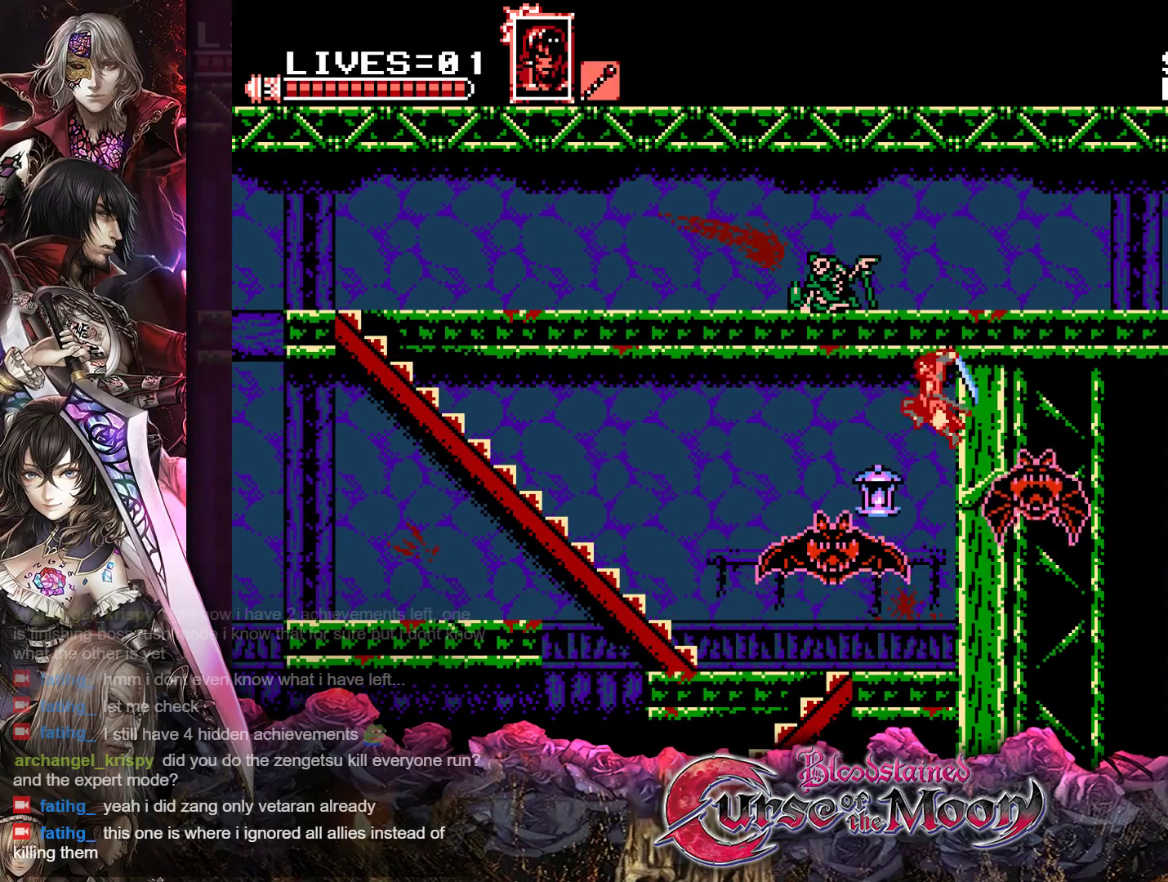
{"buttons": [], "events": [[100, "DPAD_LEFT", "up"]]}
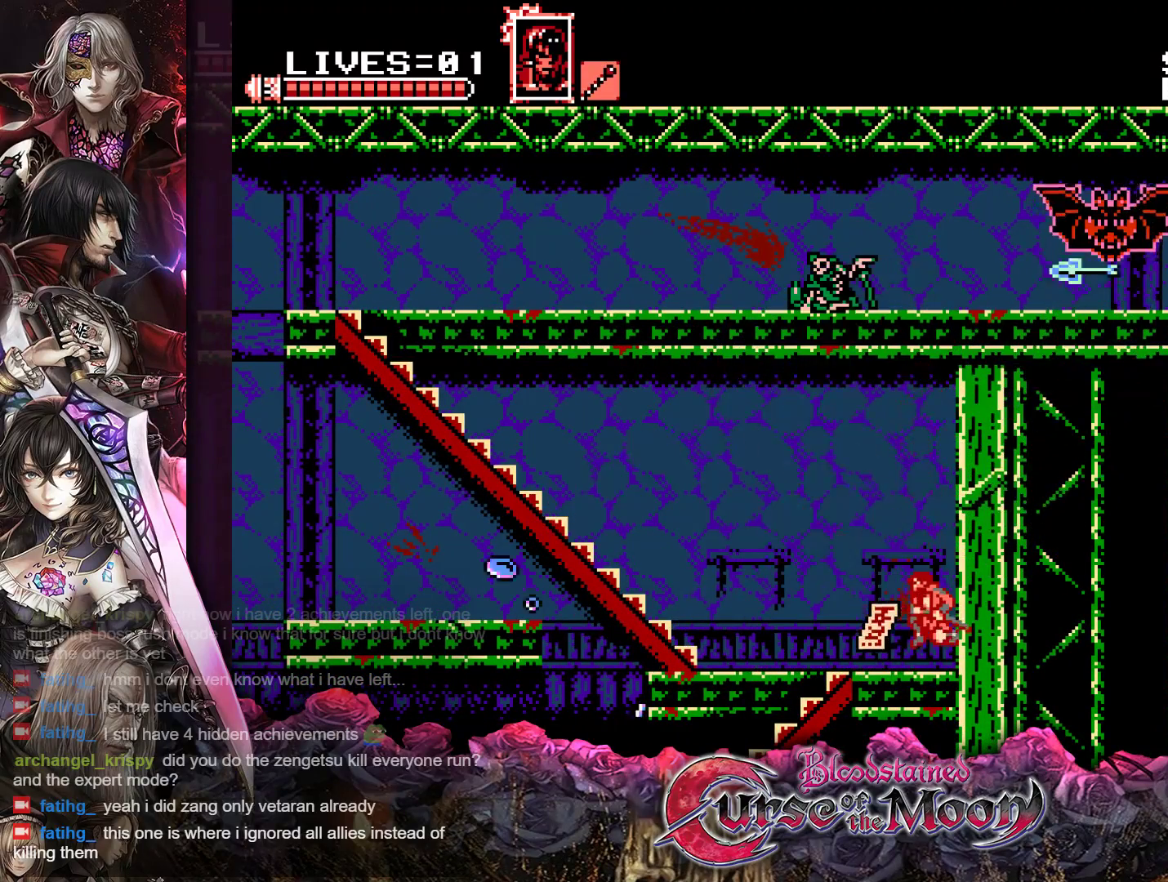
{"buttons": [], "events": []}
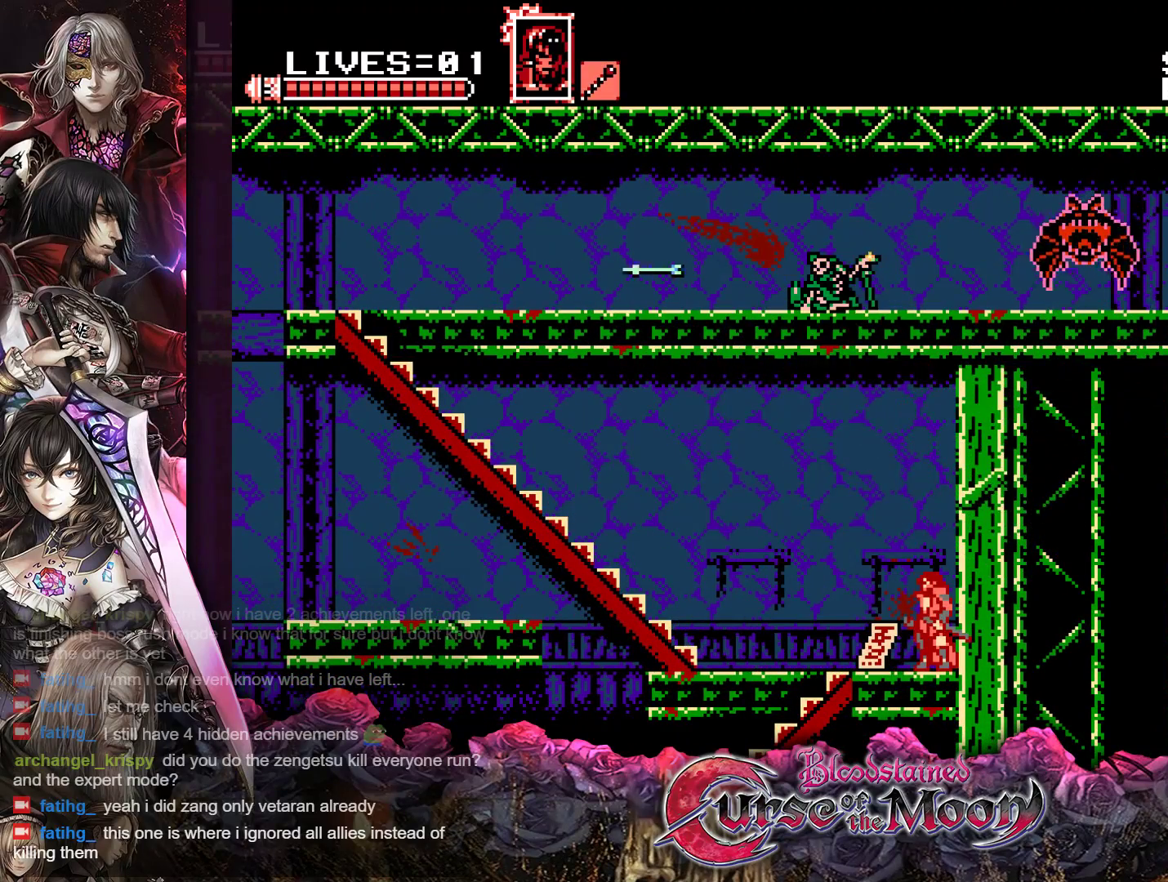
{"buttons": [], "events": []}
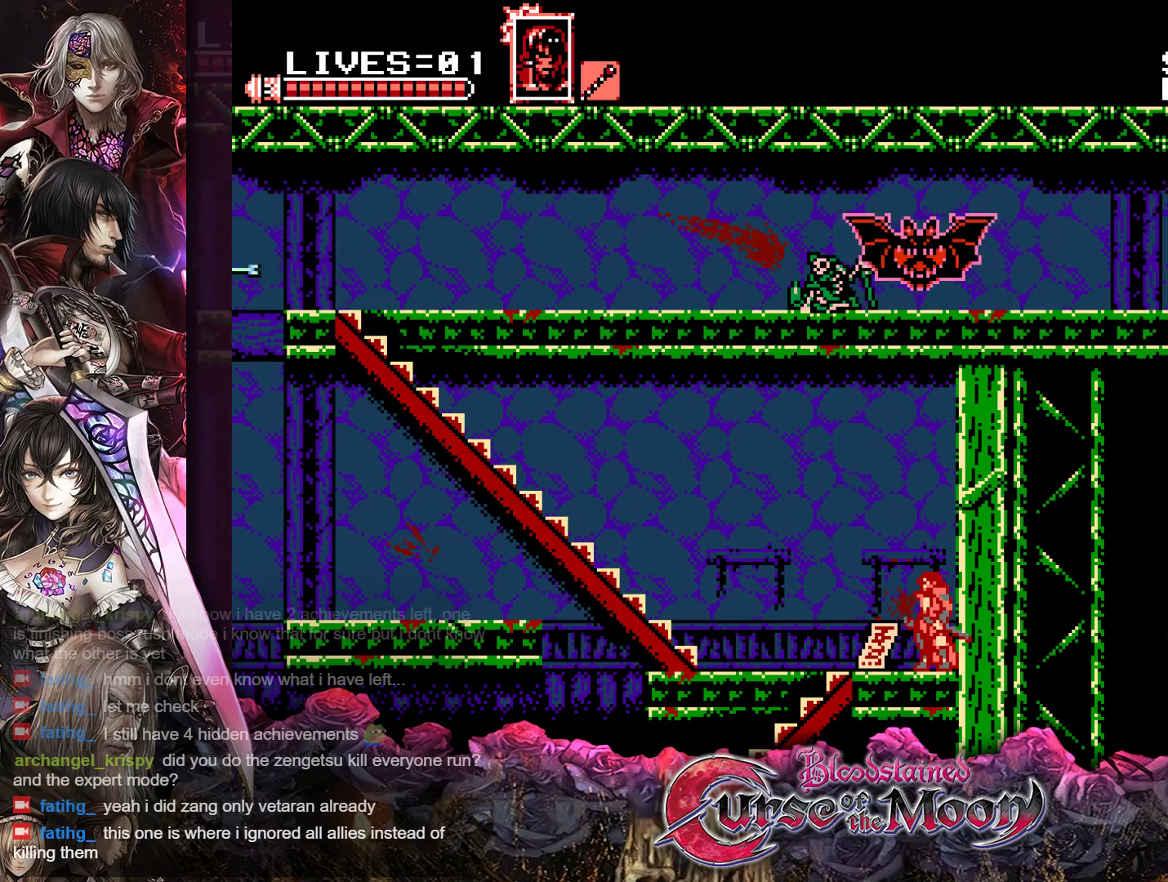
{"buttons": ["DPAD_LEFT"], "events": [[250, "B", "down"], [433, "B", "up"], [433, "DPAD_LEFT", "down"]]}
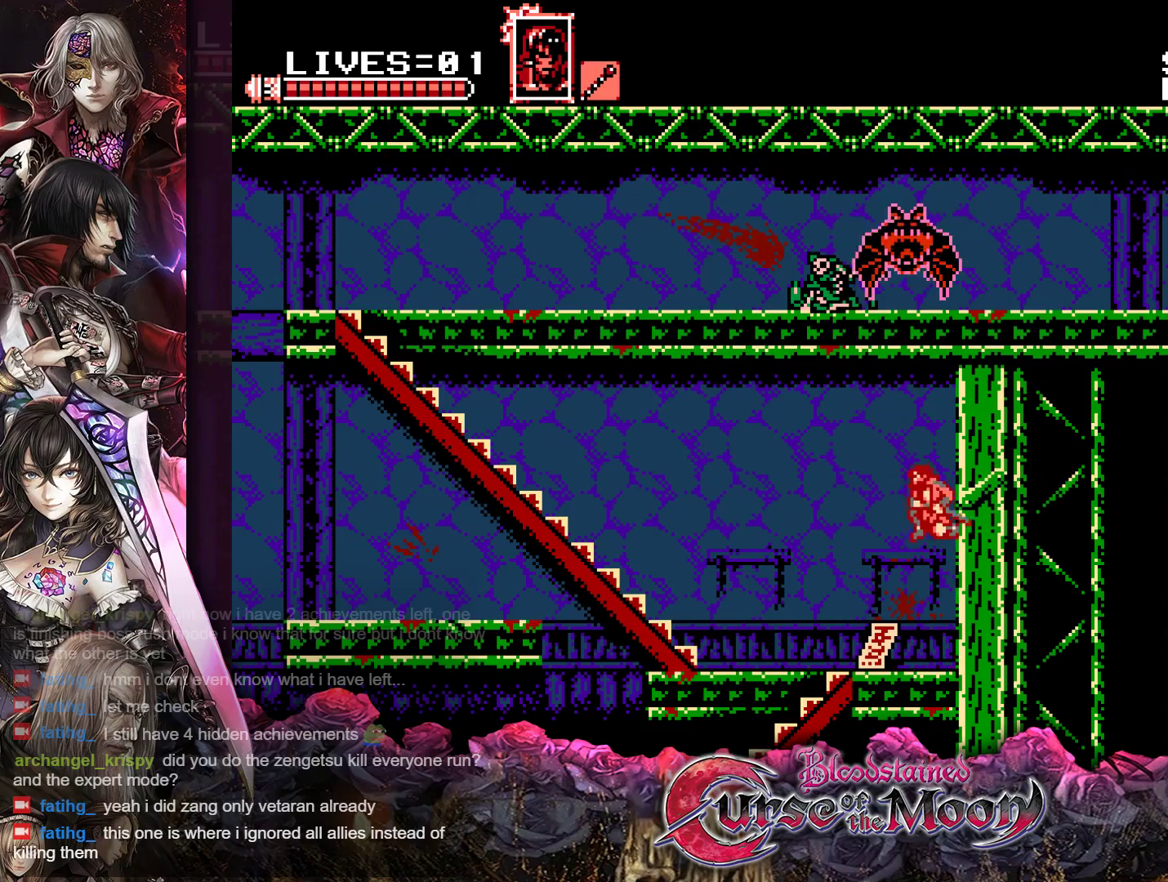
{"buttons": ["Y", "DPAD_RIGHT"], "events": [[67, "B", "down"], [183, "B", "up"], [367, "DPAD_LEFT", "up"], [383, "Y", "down"], [500, "DPAD_RIGHT", "down"]]}
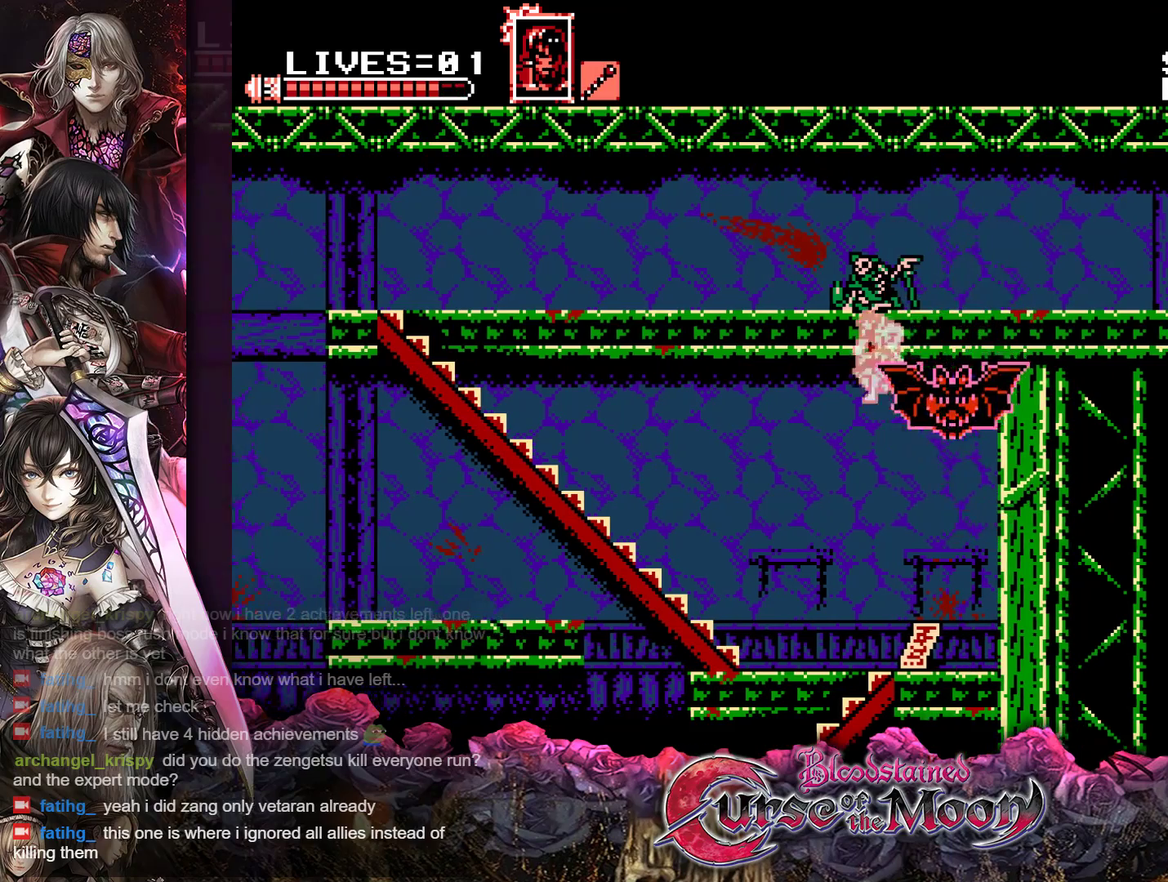
{"buttons": ["B", "DPAD_RIGHT"], "events": [[17, "Y", "up"], [500, "B", "down"]]}